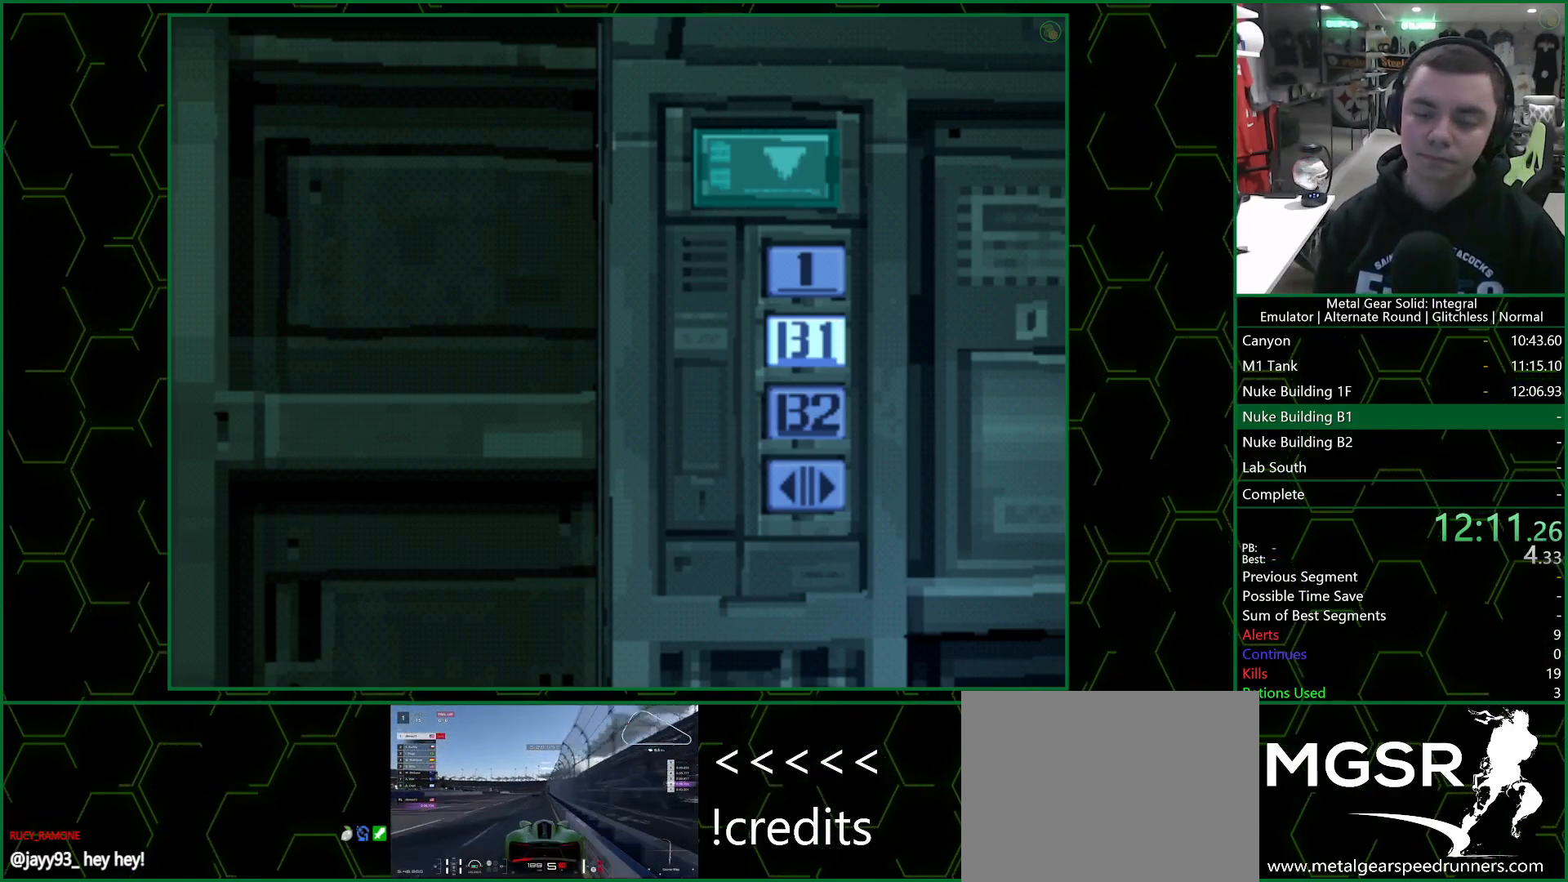
Gameplay with a controller (PlayStation layout); each line is a JSON object with the inputs held at the frame after it. "button_events" lists button changes between this image and that frame as [ms after this image, input, new state], when the widget could be followed in between (sticks are given only as held states).
{"buttons": [], "left_stick": "down", "right_stick": "center", "button_events": []}
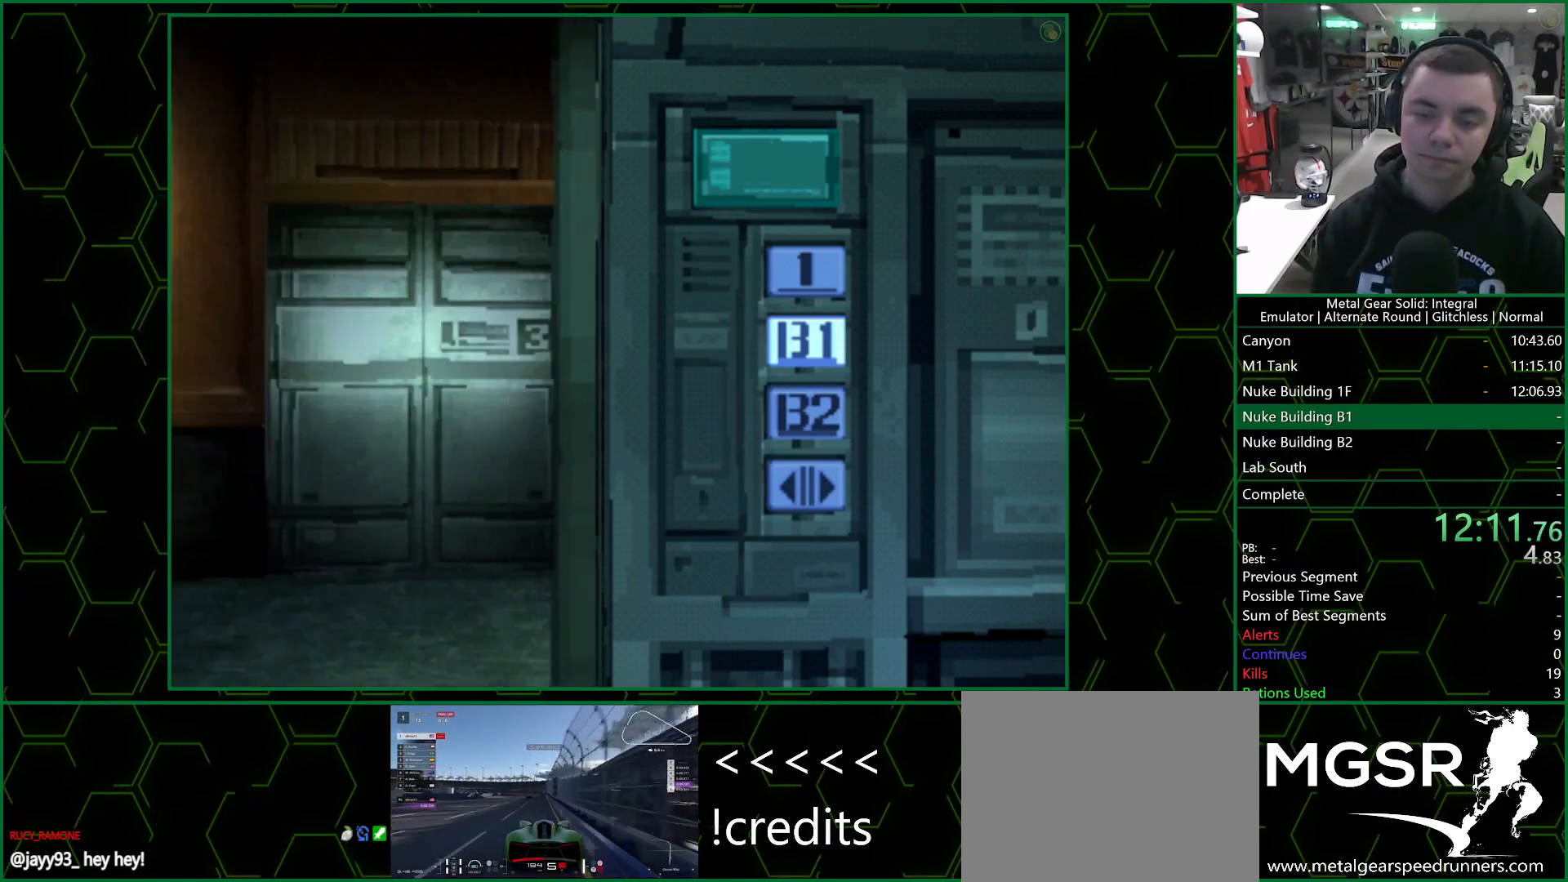
{"buttons": [], "left_stick": "down", "right_stick": "center", "button_events": []}
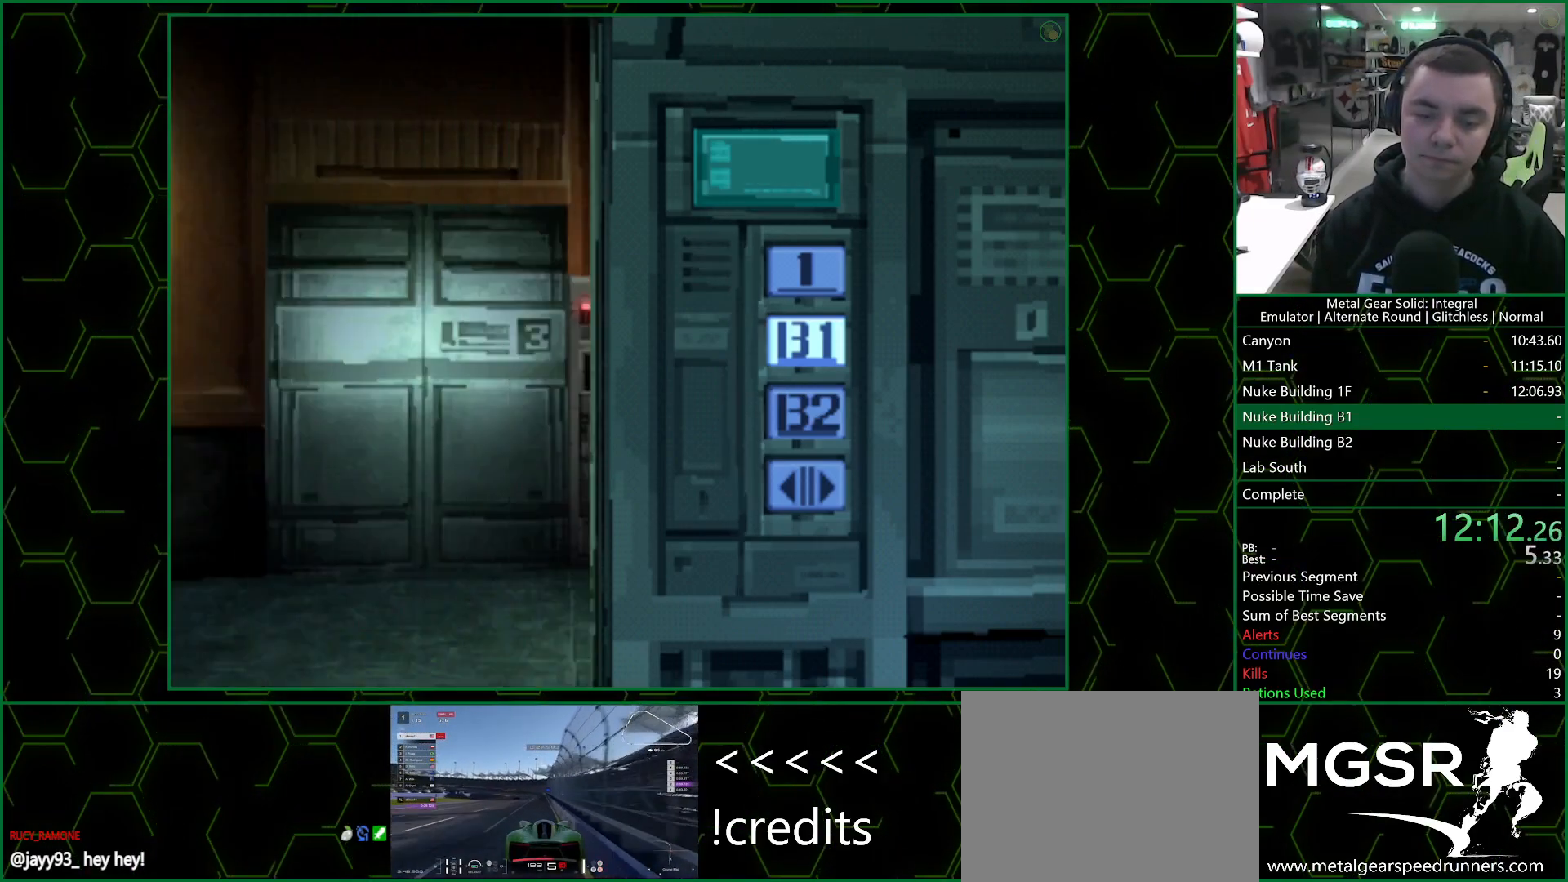
{"buttons": [], "left_stick": "down", "right_stick": "center", "button_events": []}
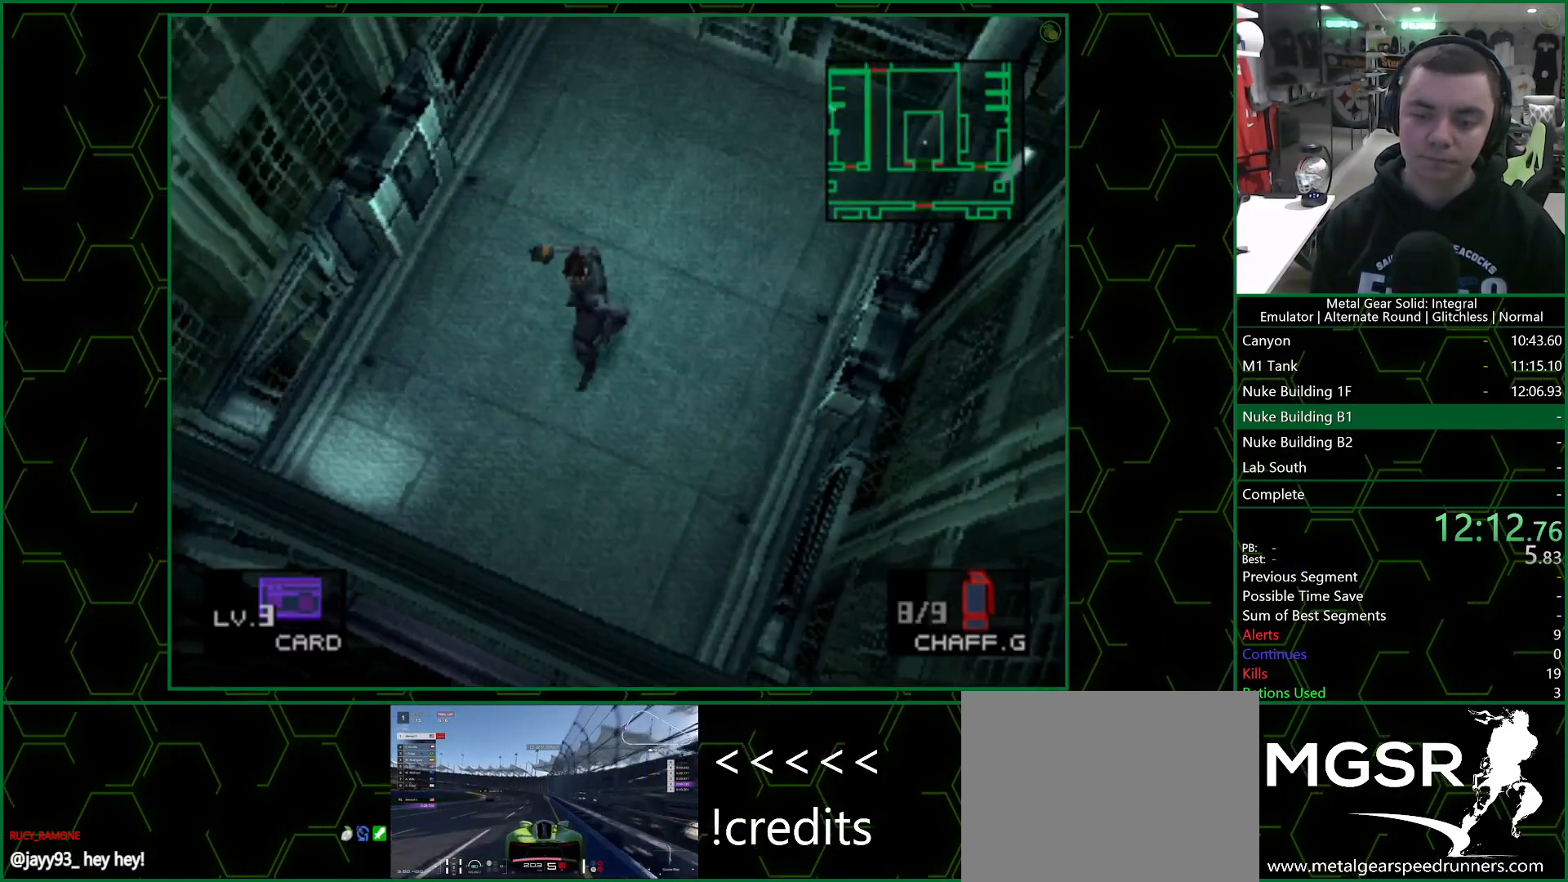
{"buttons": [], "left_stick": "down", "right_stick": "center", "button_events": []}
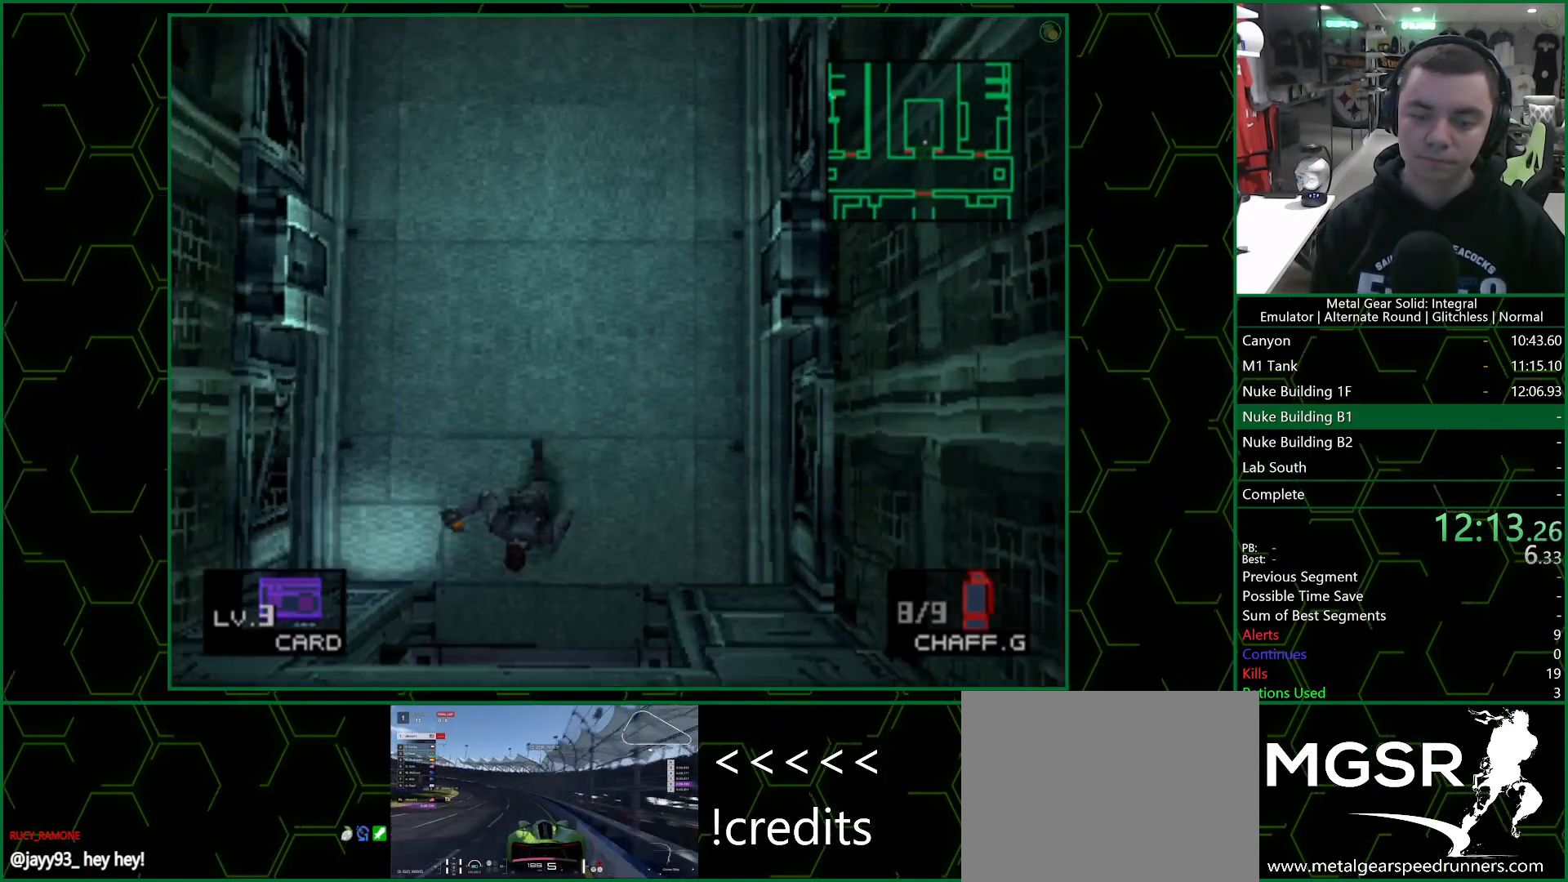
{"buttons": [], "left_stick": "down", "right_stick": "center", "button_events": []}
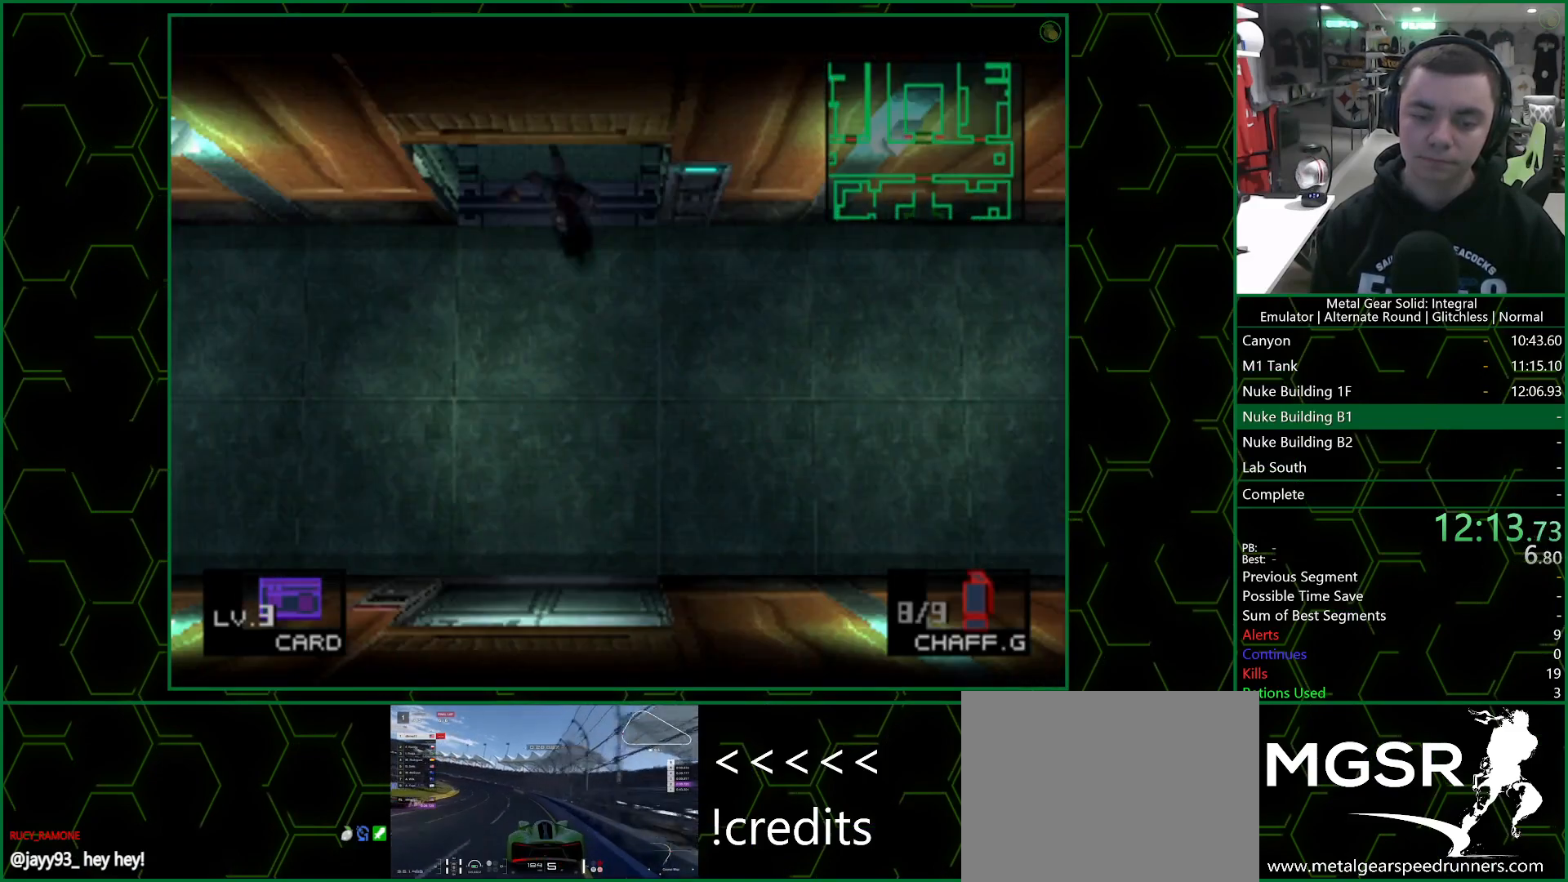
{"buttons": [], "left_stick": "down", "right_stick": "center", "button_events": []}
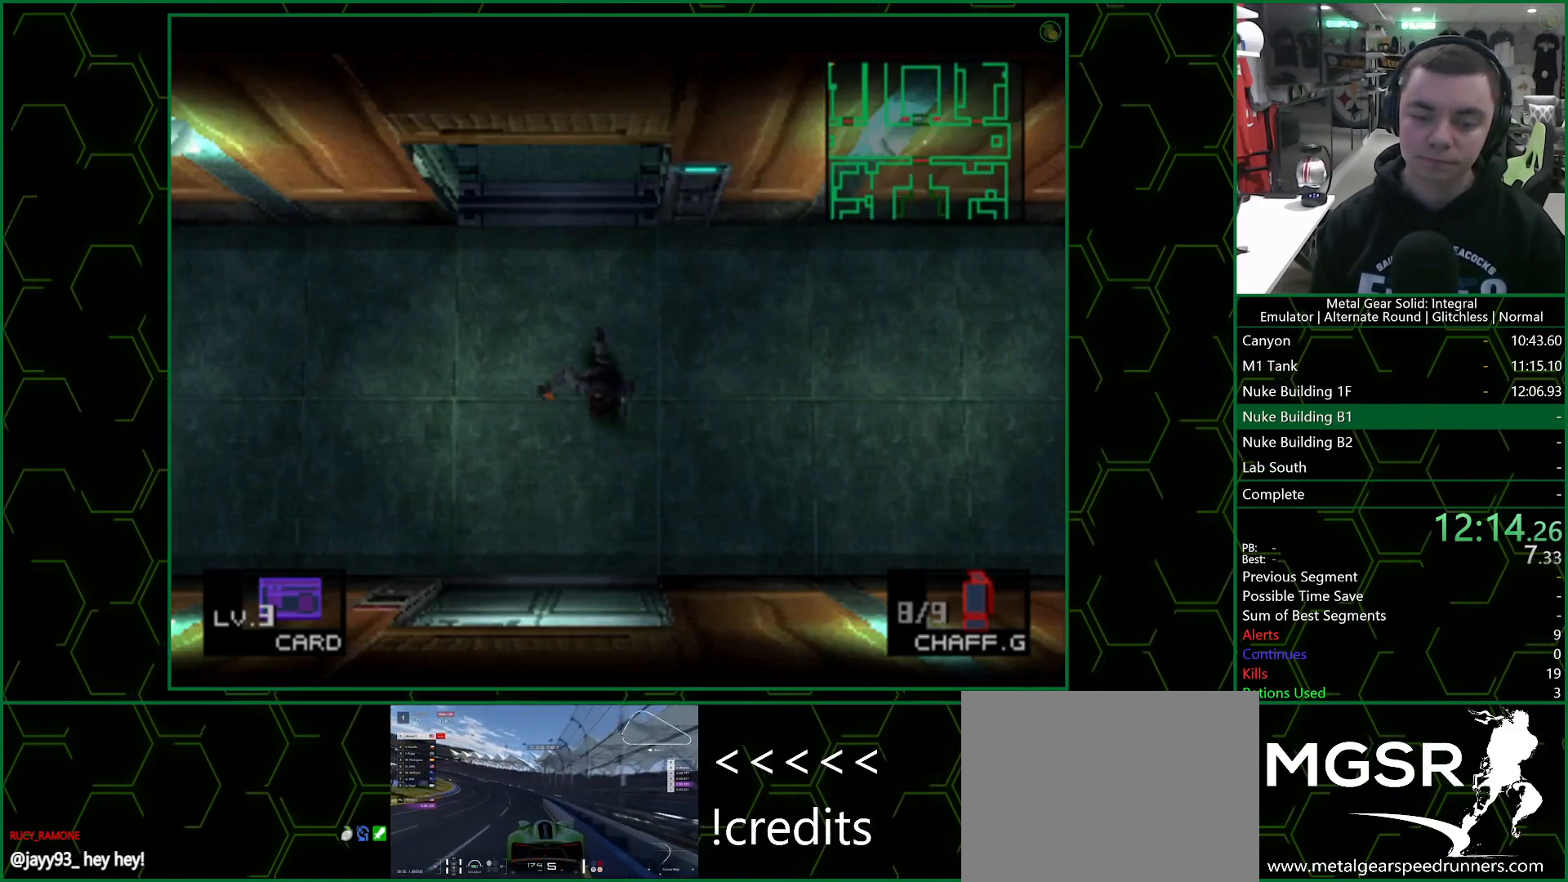
{"buttons": [], "left_stick": "down", "right_stick": "center", "button_events": []}
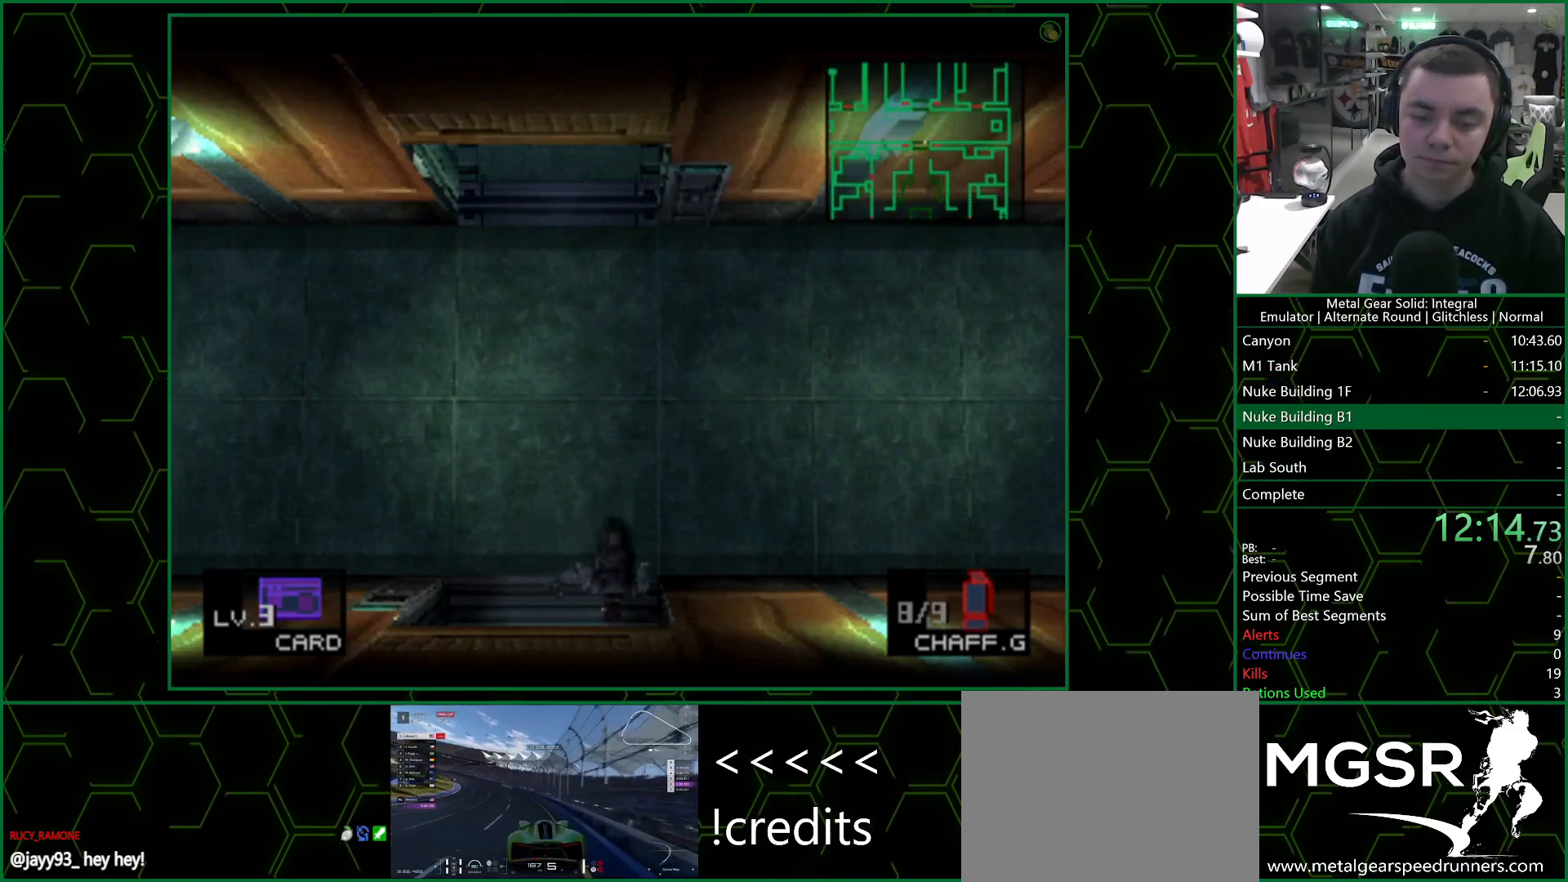
{"buttons": [], "left_stick": "down-right", "right_stick": "center", "button_events": []}
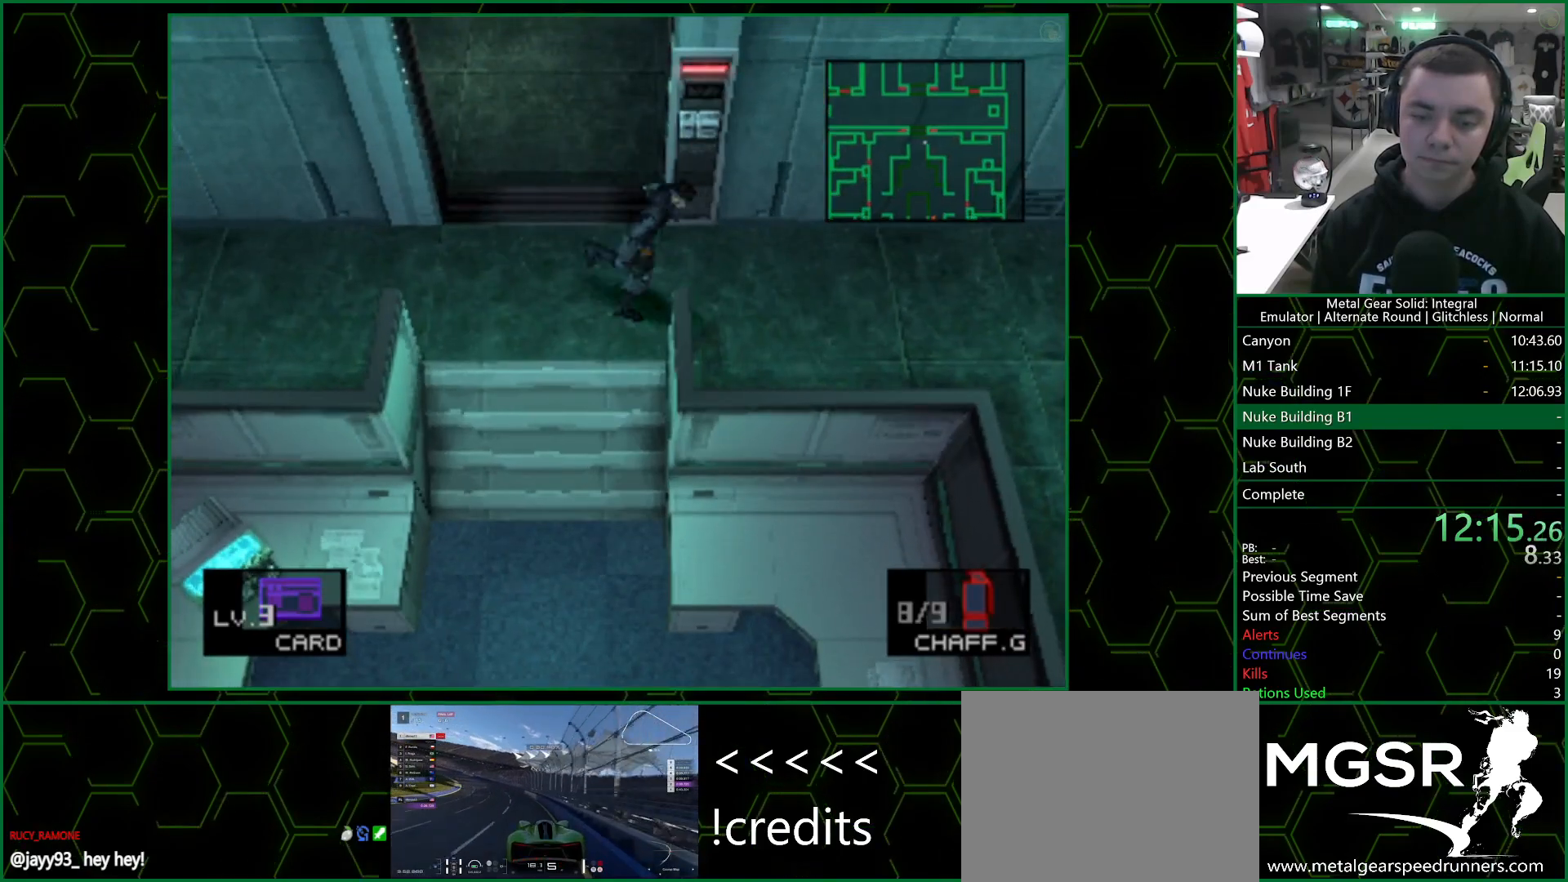
{"buttons": [], "left_stick": "down-right", "right_stick": "center", "button_events": []}
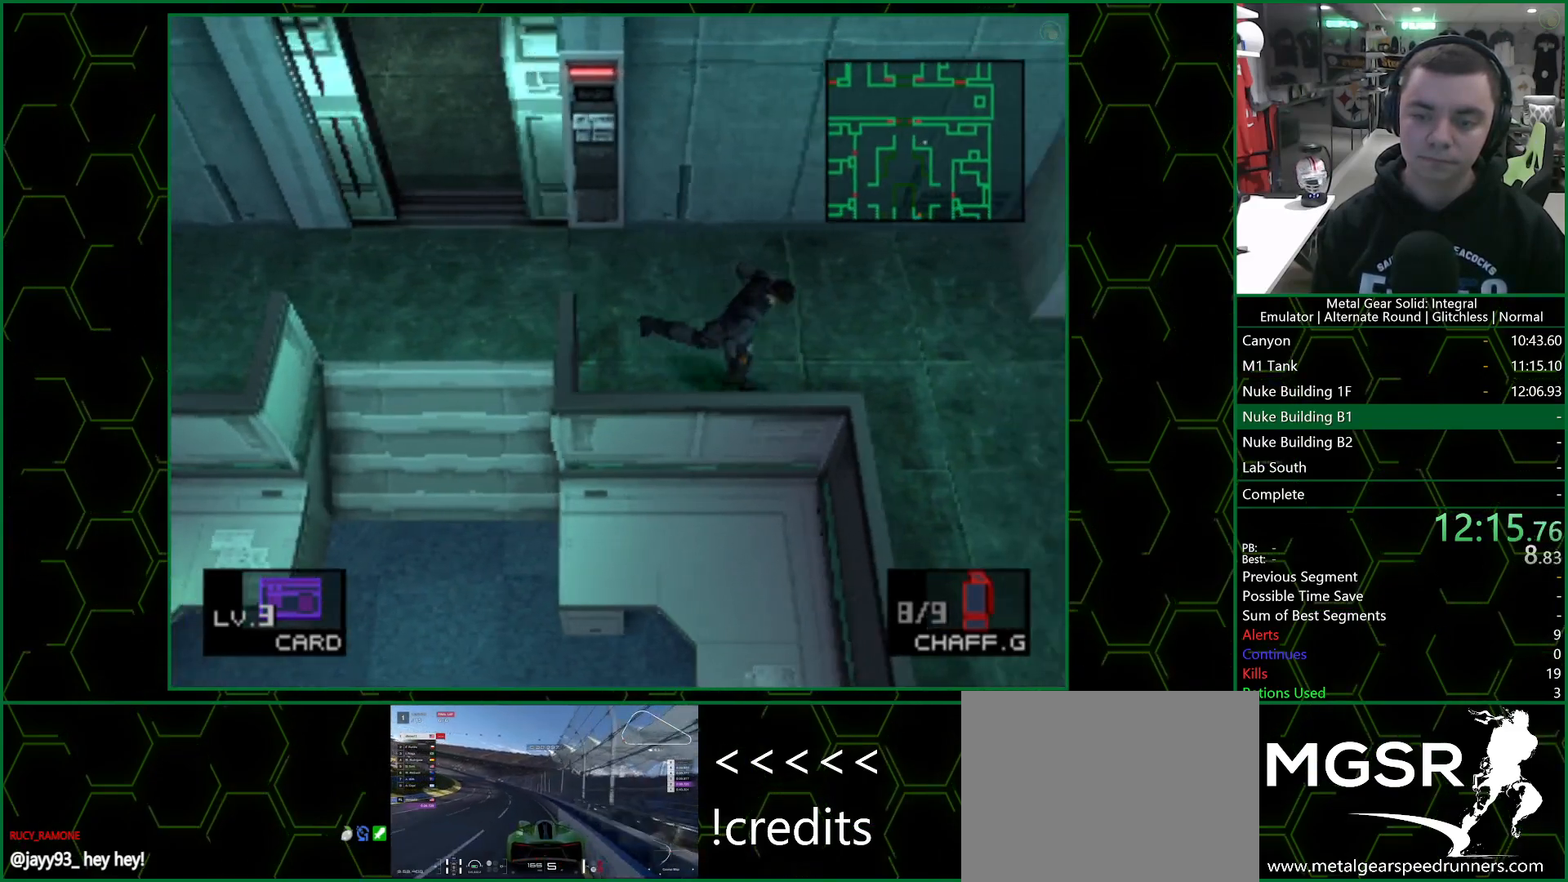
{"buttons": [], "left_stick": "down", "right_stick": "center", "button_events": []}
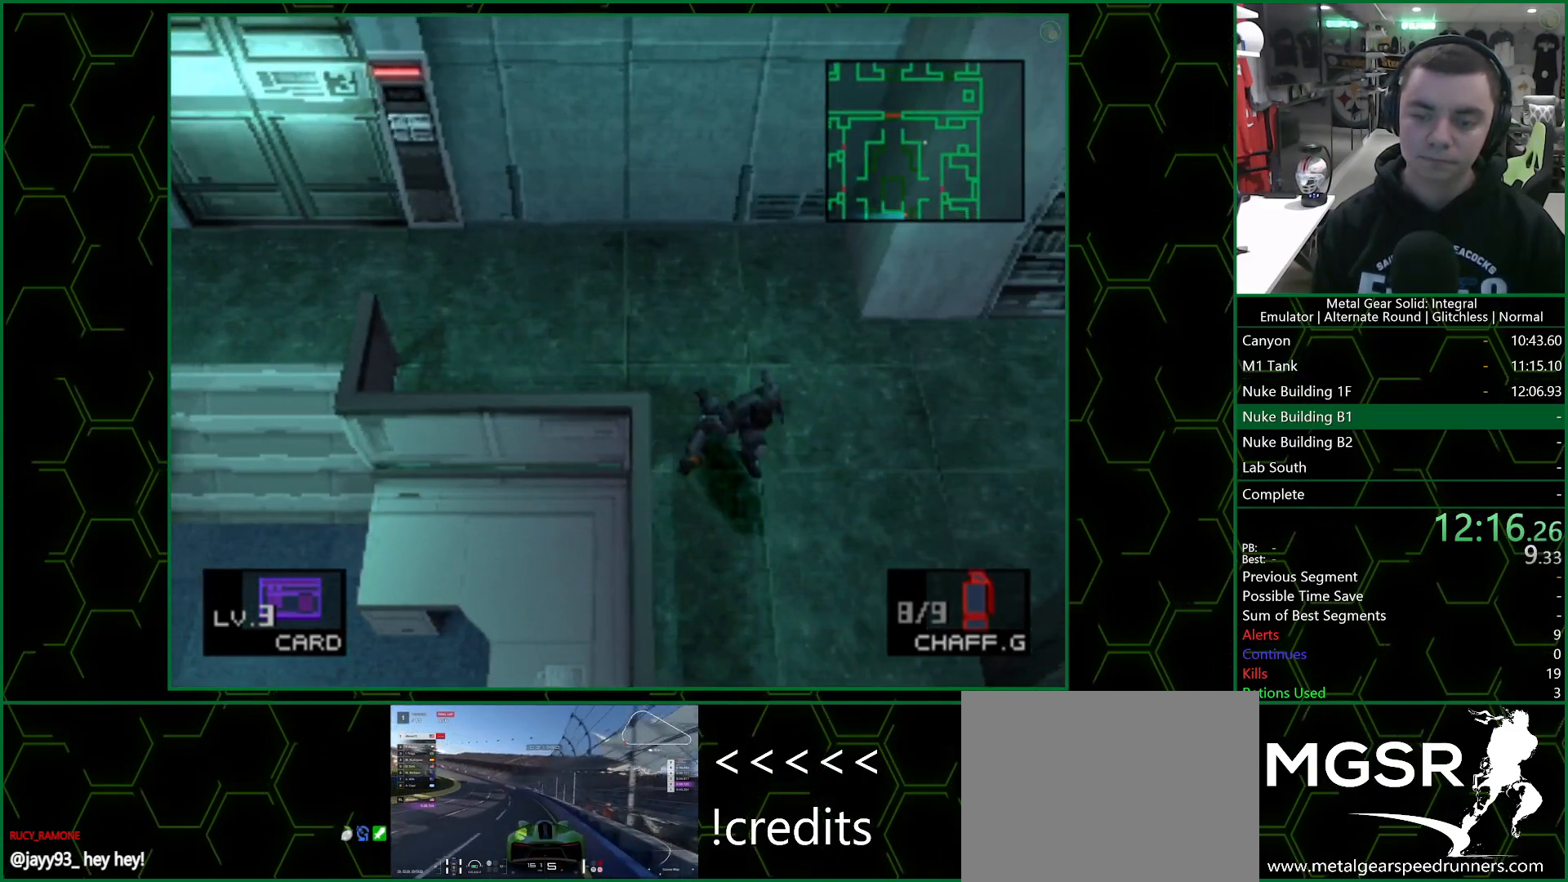
{"buttons": [], "left_stick": "down", "right_stick": "center", "button_events": []}
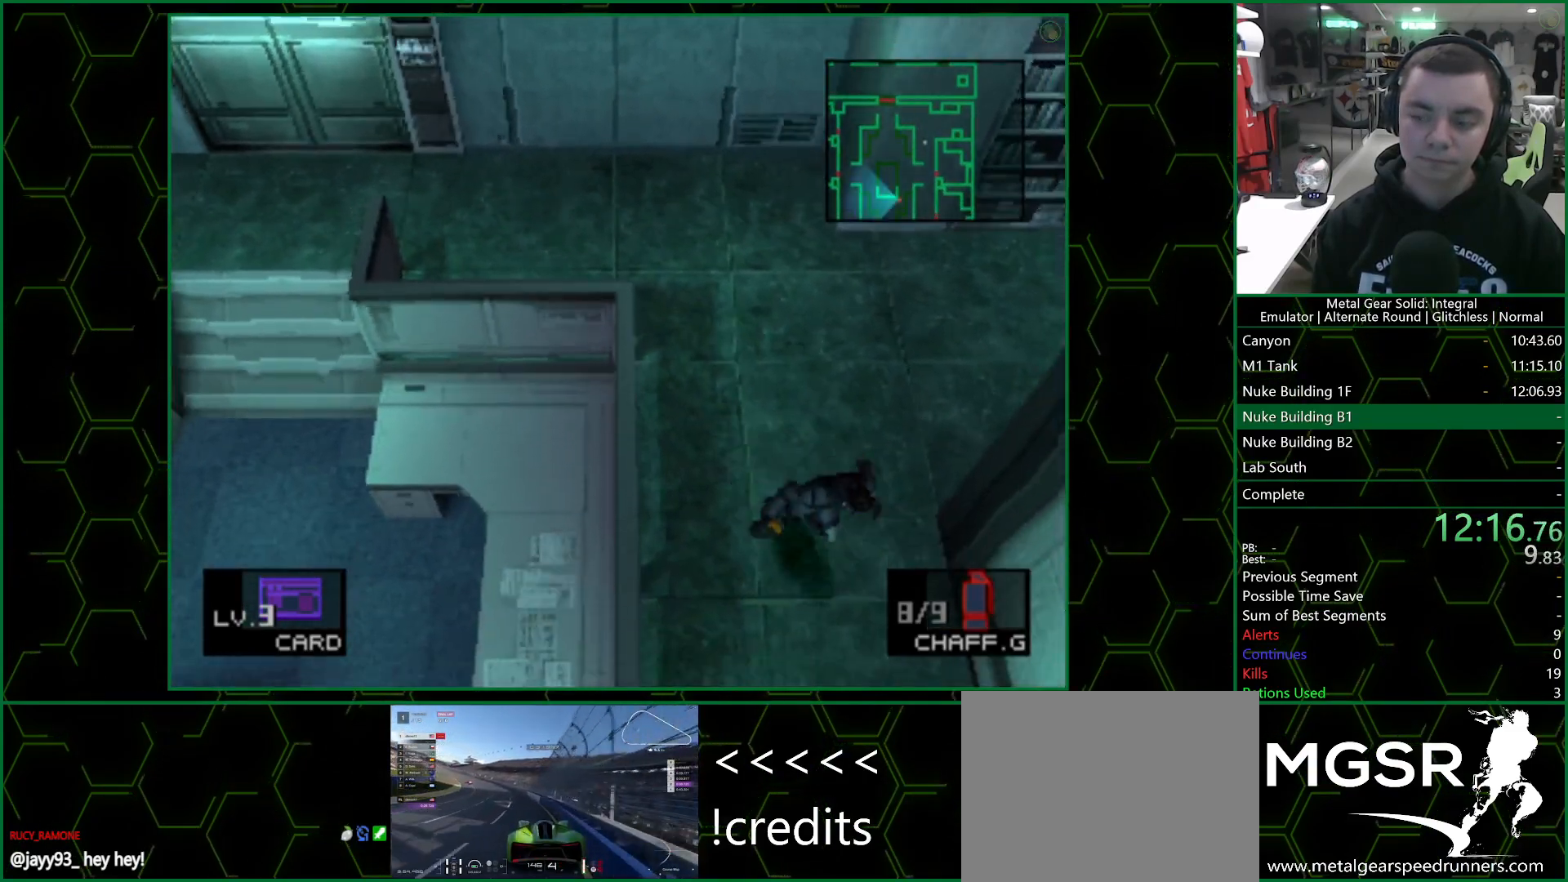
{"buttons": [], "left_stick": "down", "right_stick": "center", "button_events": []}
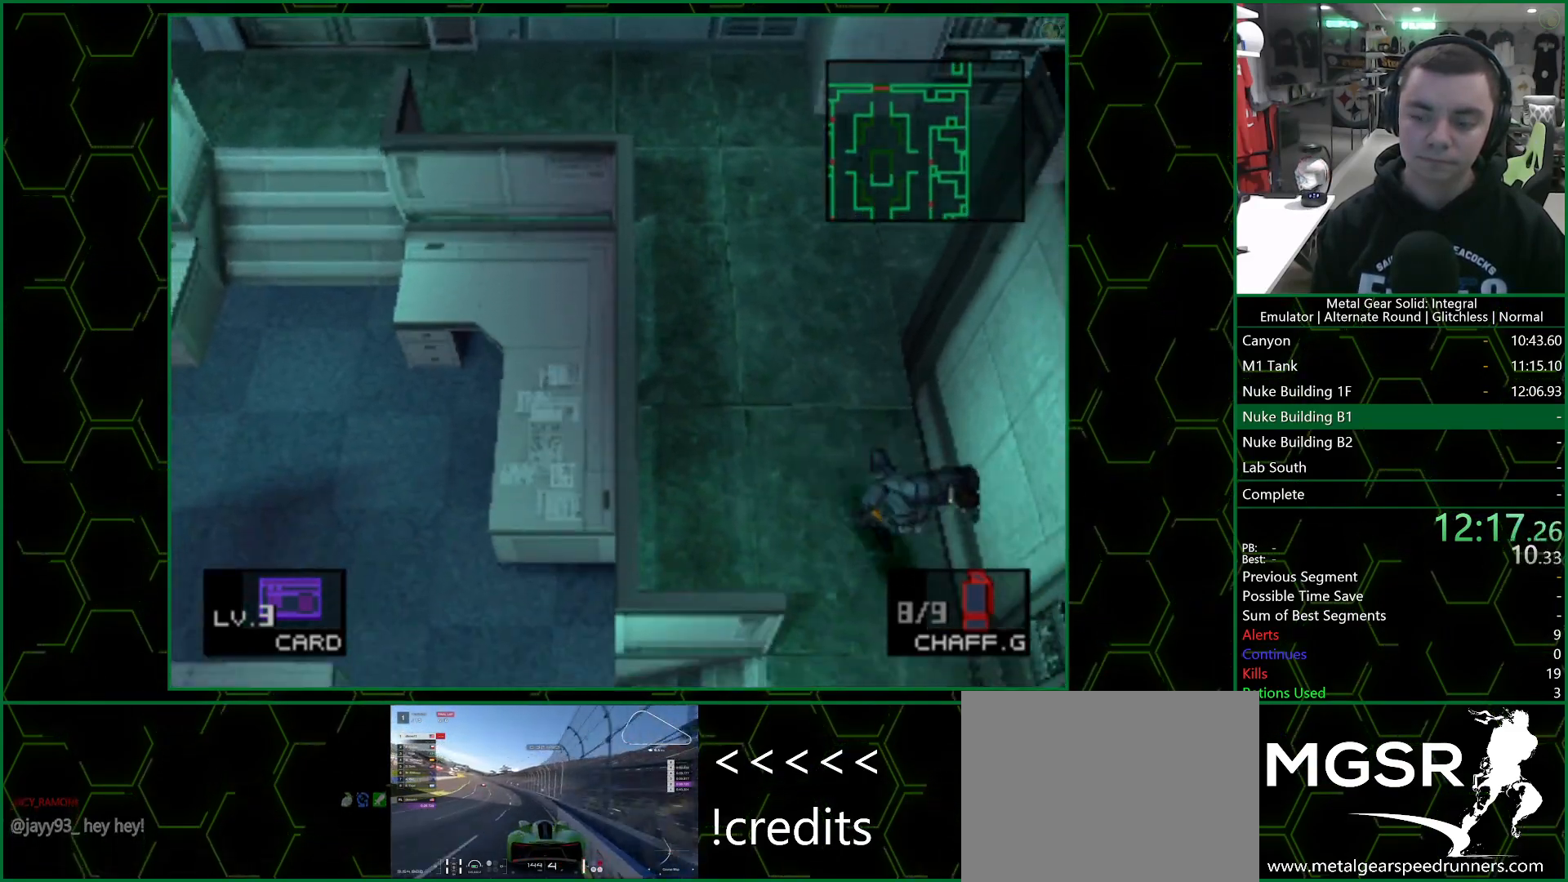
{"buttons": [], "left_stick": "up-right", "right_stick": "center", "button_events": []}
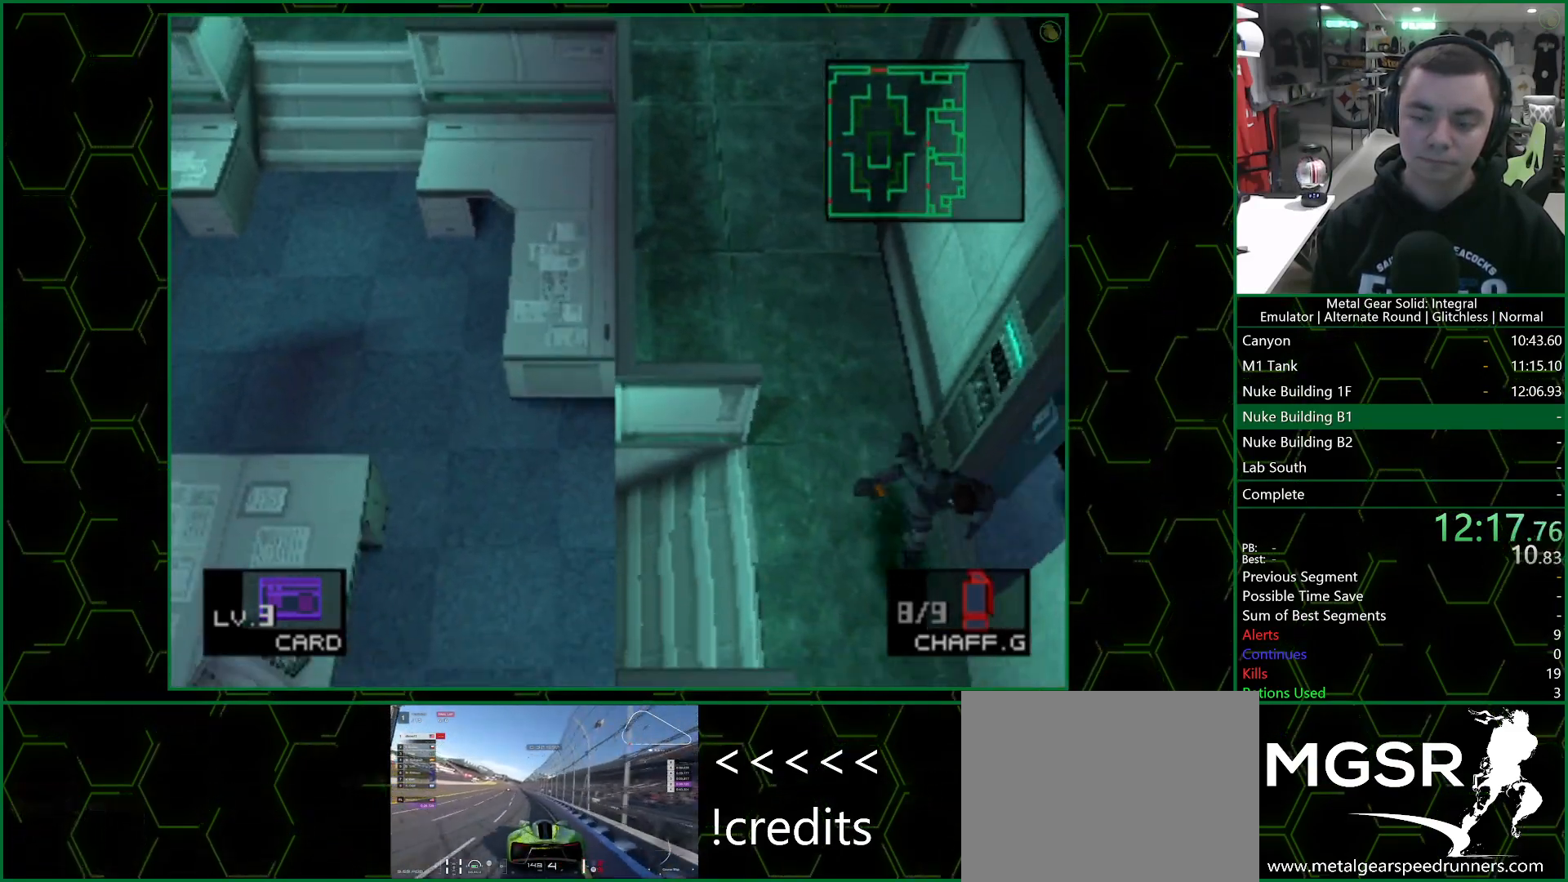
{"buttons": [], "left_stick": "up", "right_stick": "center", "button_events": []}
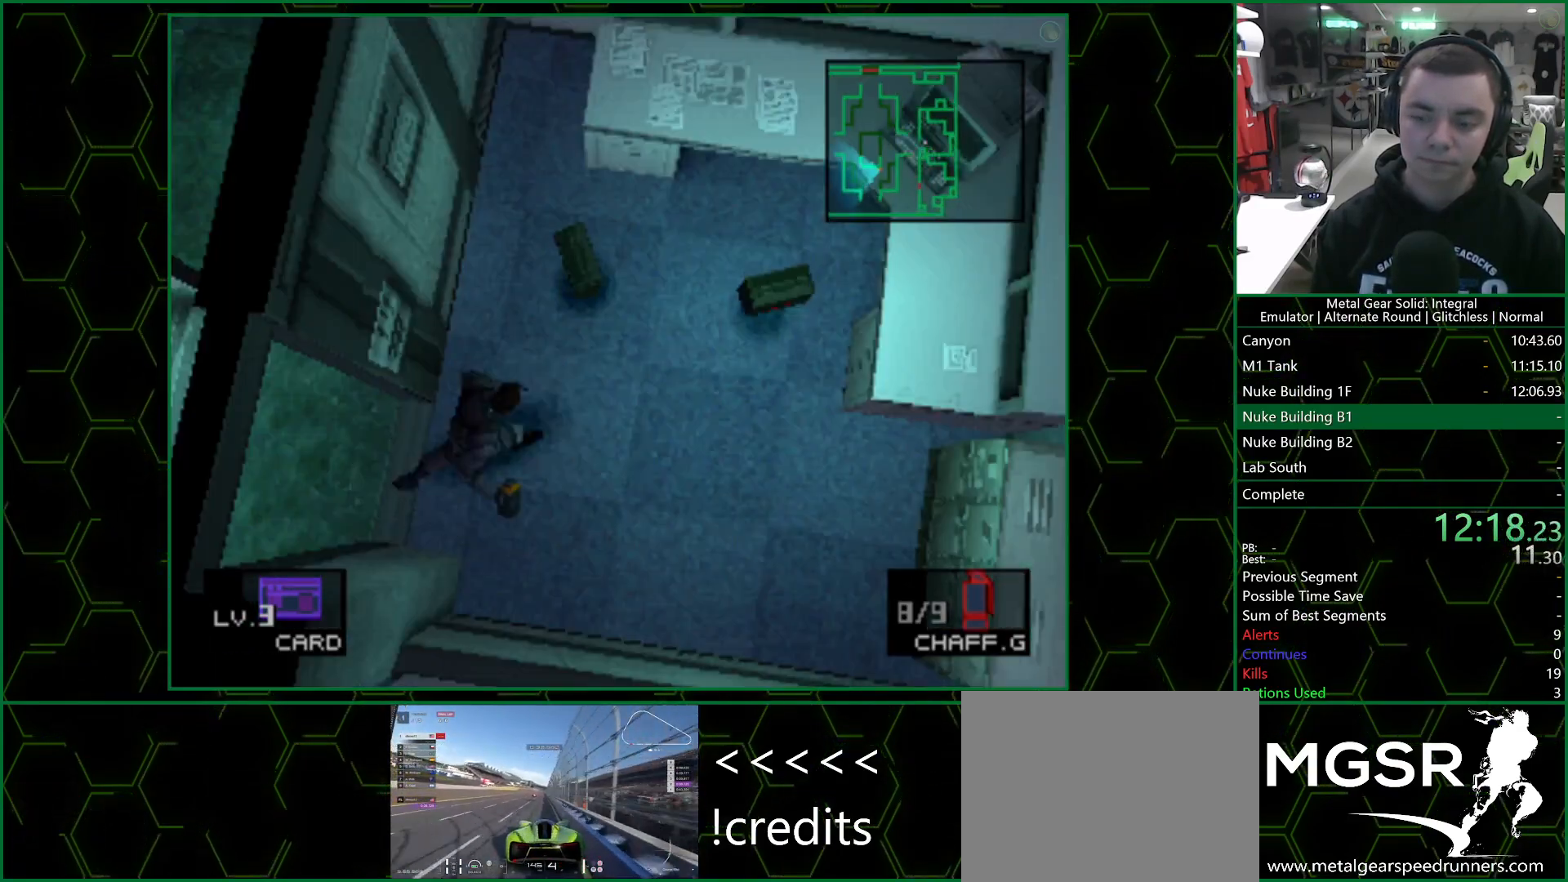
{"buttons": [], "left_stick": "left", "right_stick": "center", "button_events": []}
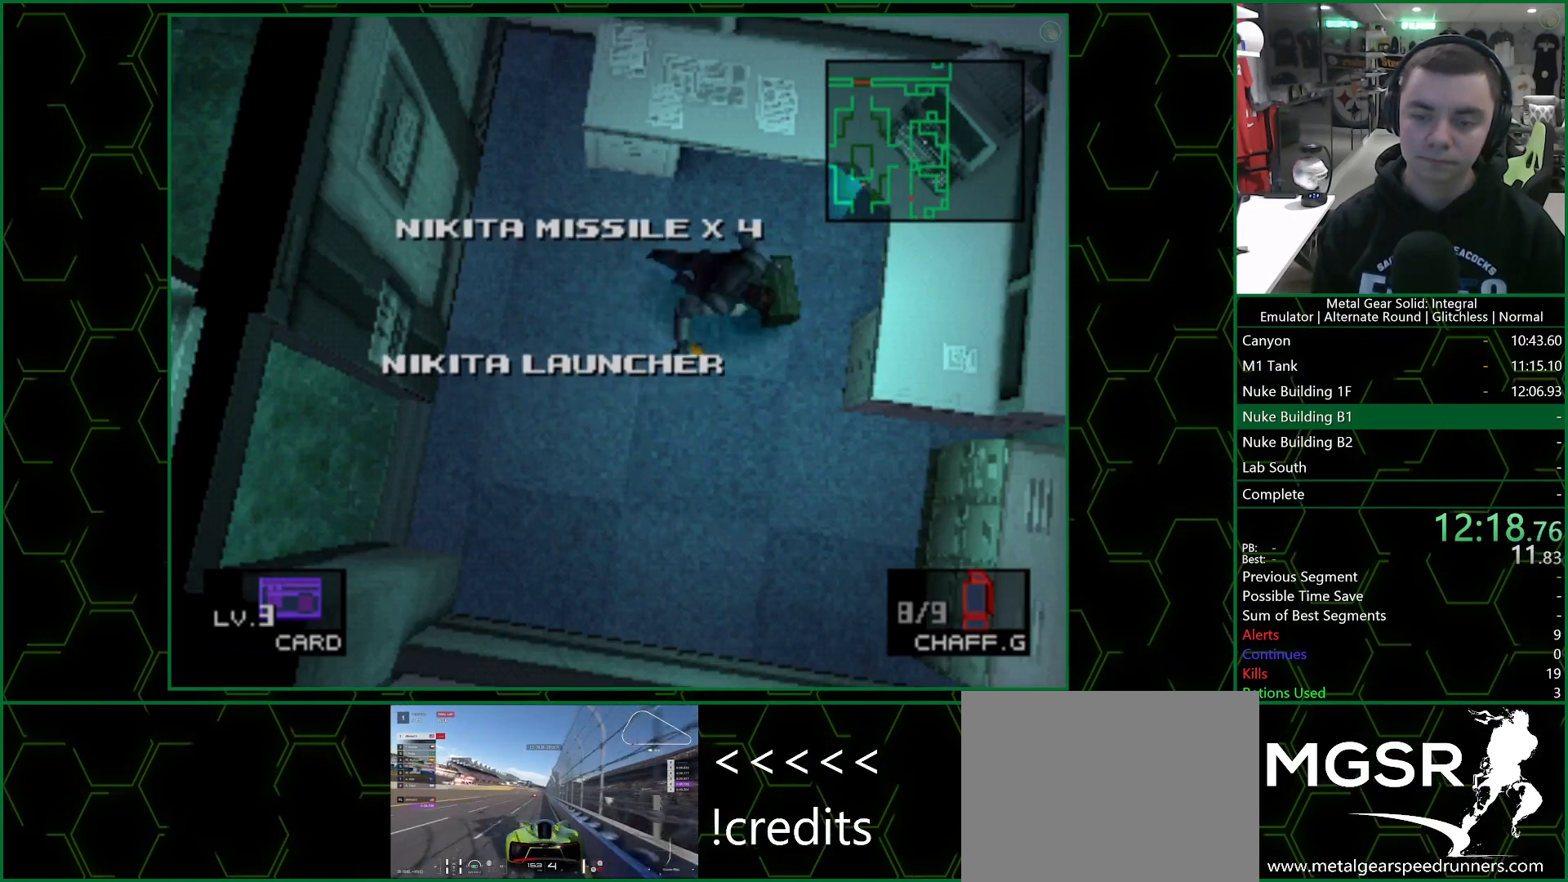
{"buttons": [], "left_stick": "down-left", "right_stick": "center", "button_events": []}
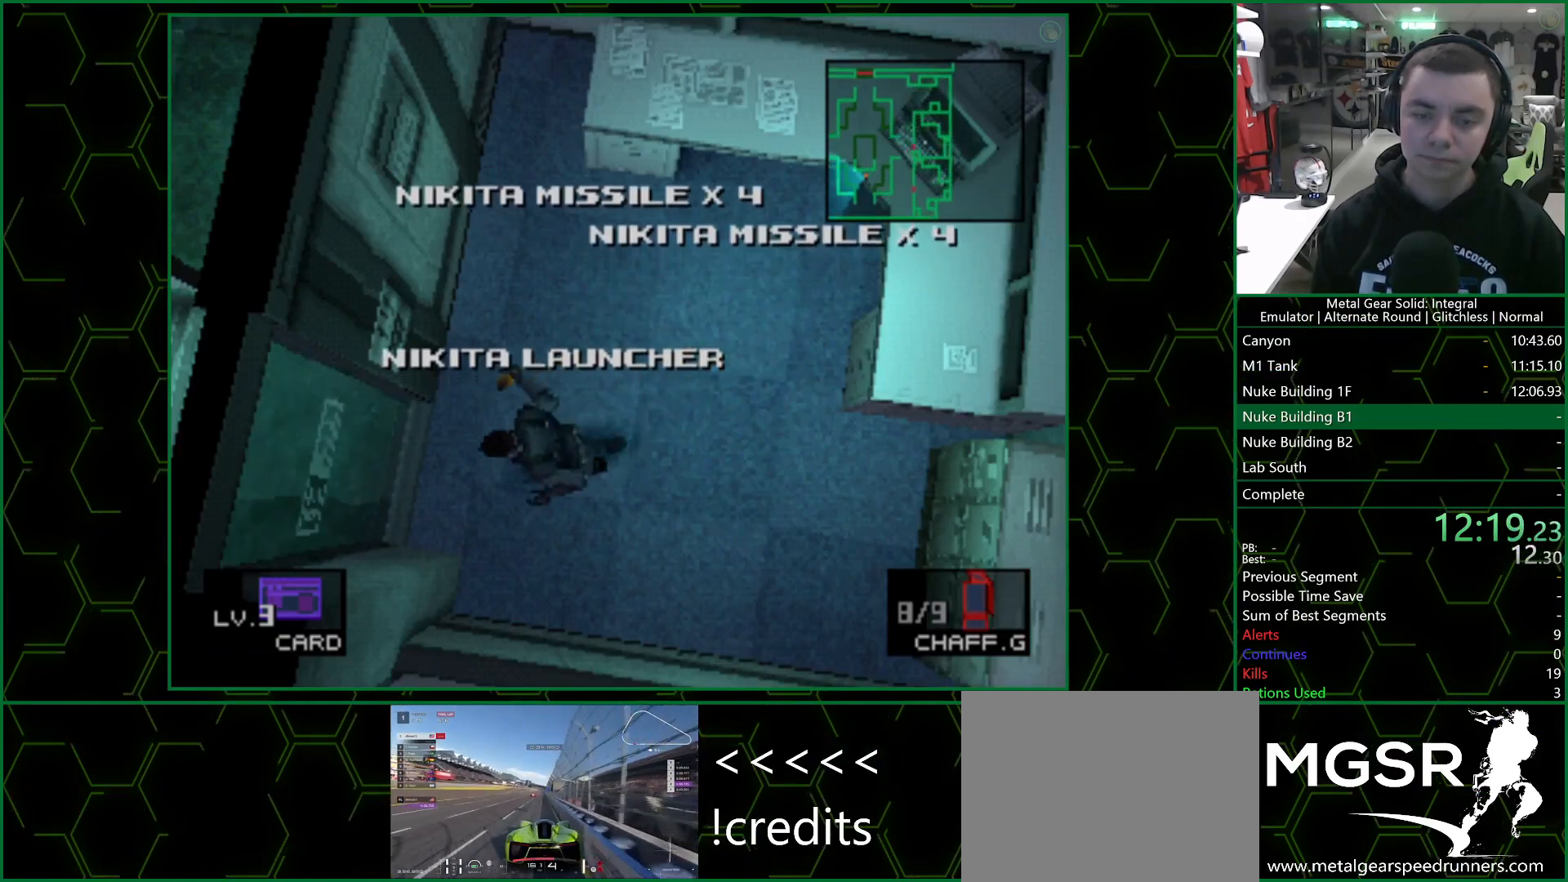
{"buttons": [], "left_stick": "up", "right_stick": "center", "button_events": []}
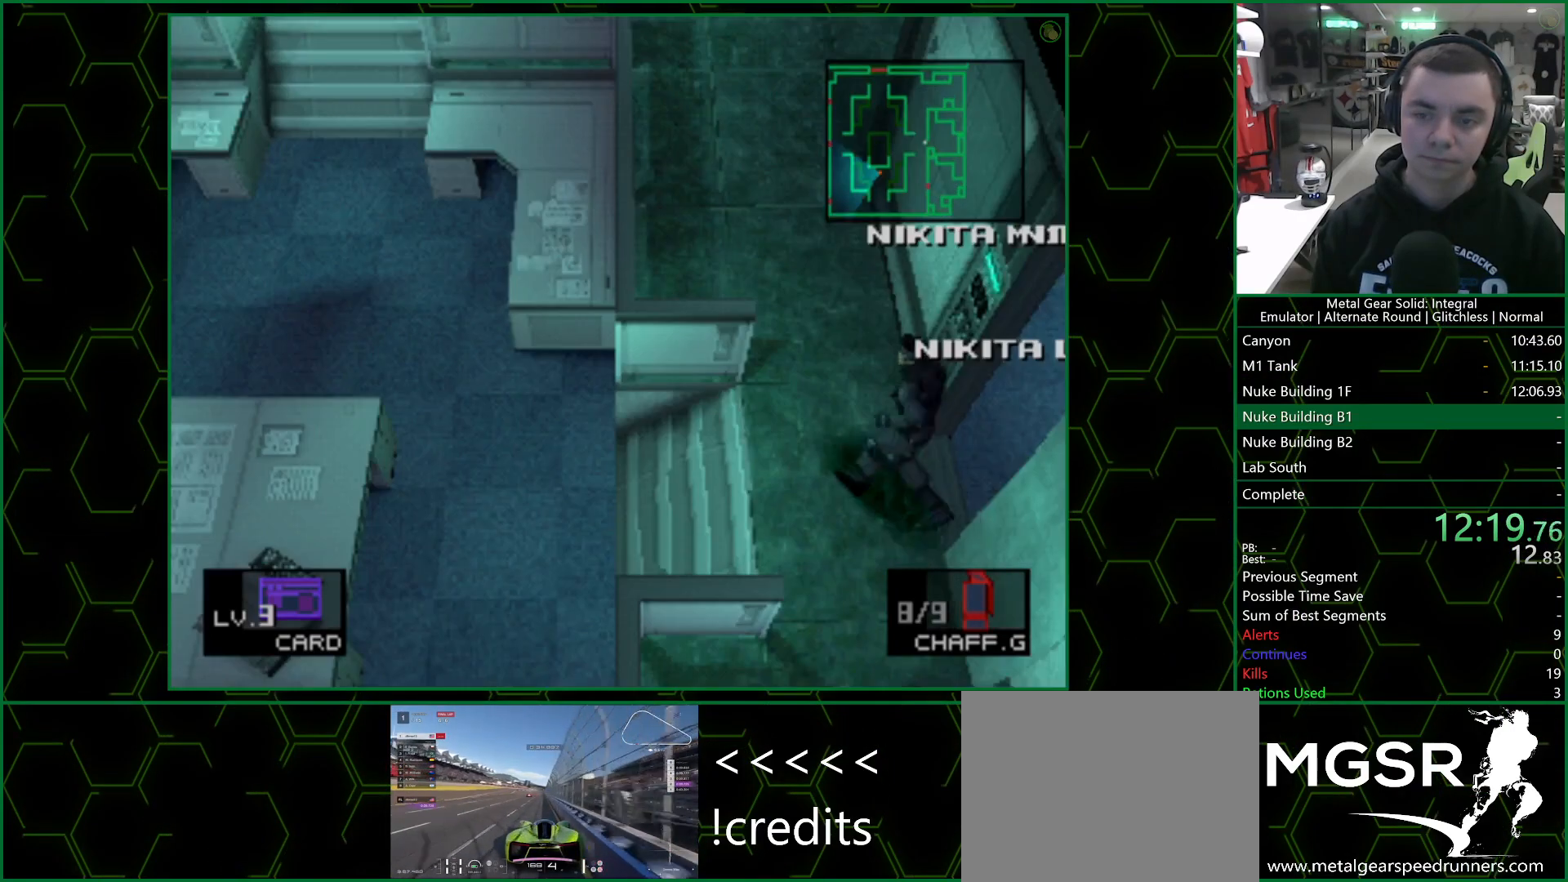
{"buttons": [], "left_stick": "up", "right_stick": "center", "button_events": []}
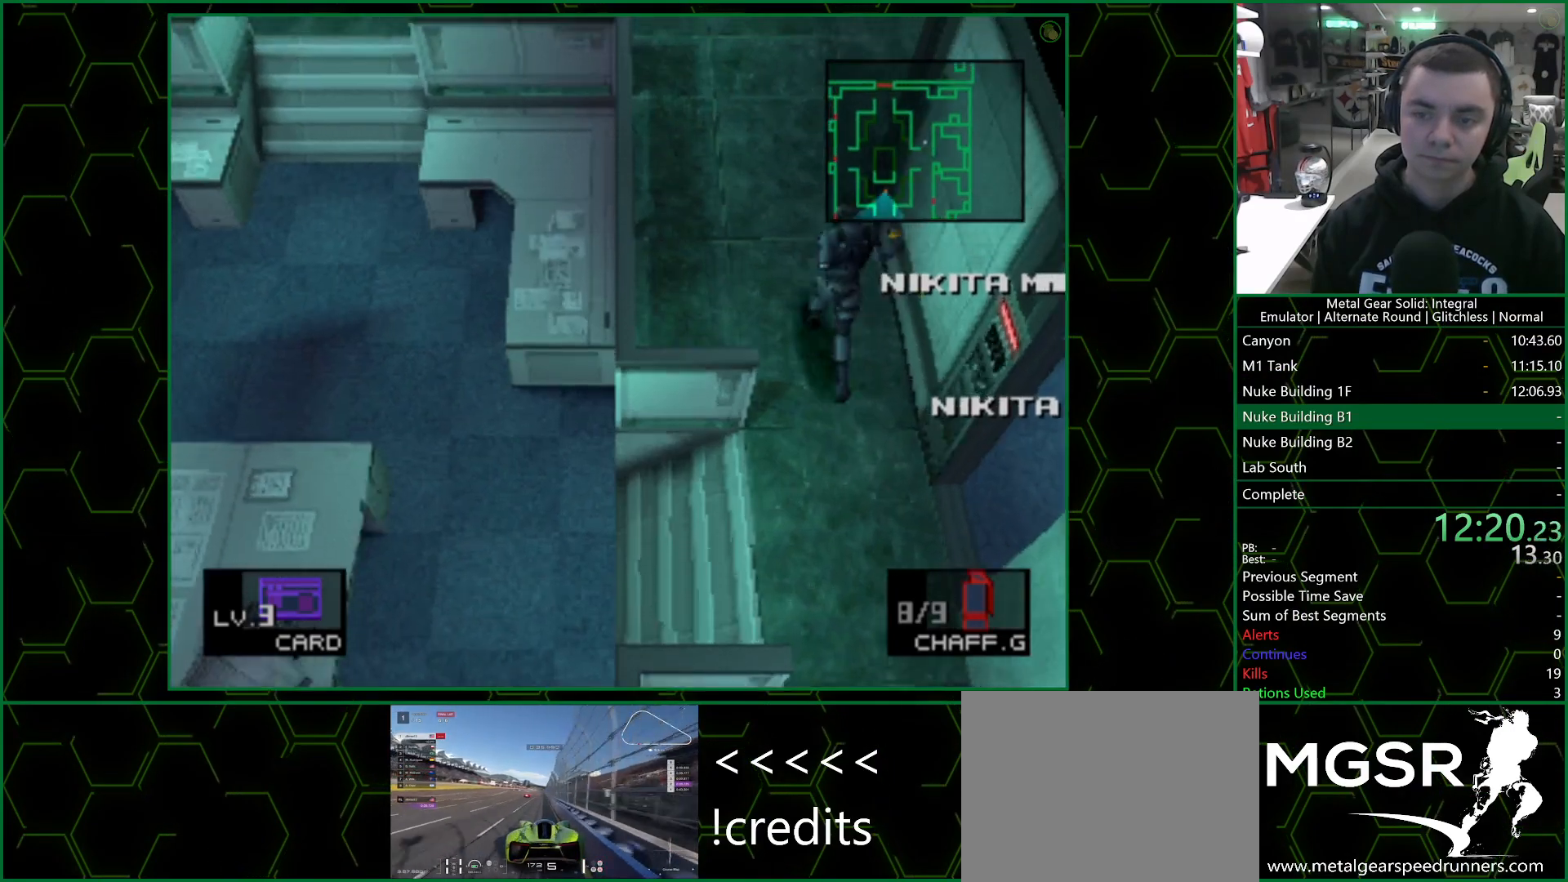
{"buttons": [], "left_stick": "up", "right_stick": "center", "button_events": []}
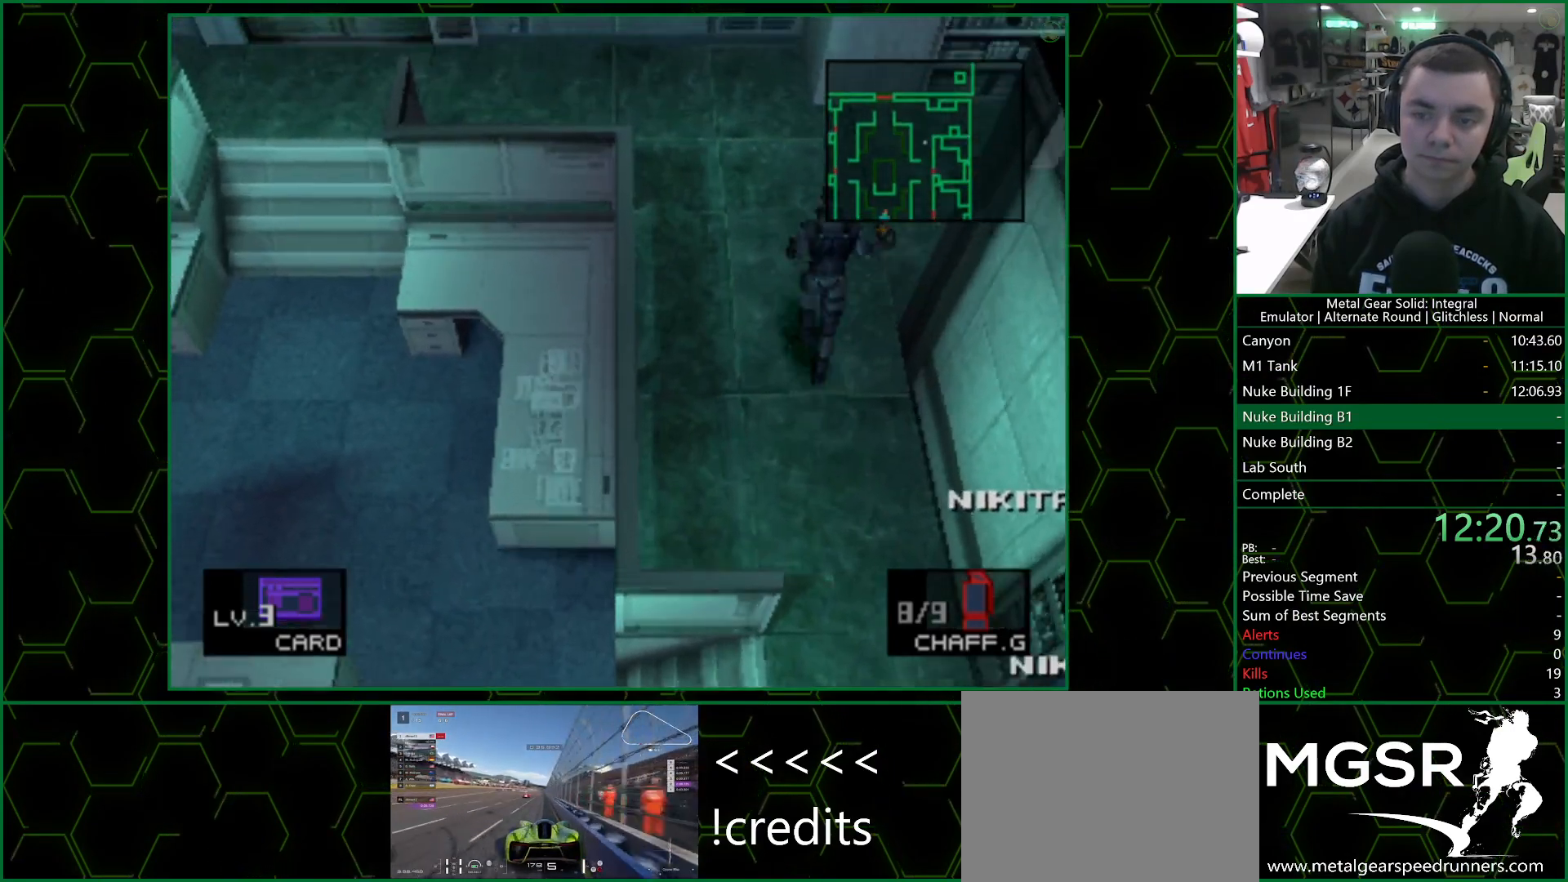
{"buttons": [], "left_stick": "up-left", "right_stick": "center", "button_events": []}
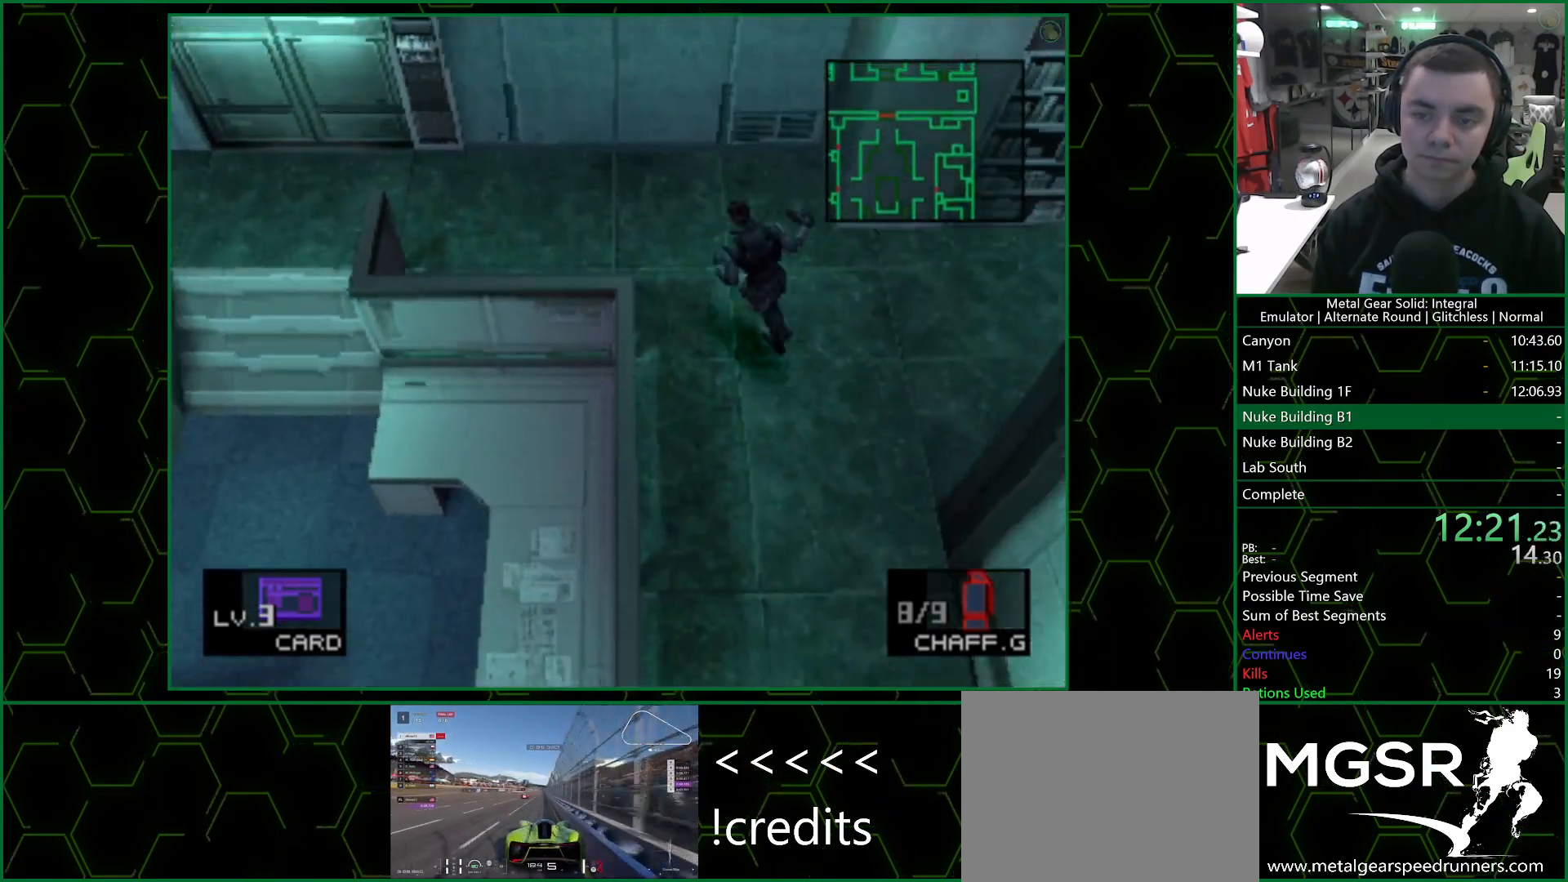
{"buttons": [], "left_stick": "up-left", "right_stick": "center", "button_events": []}